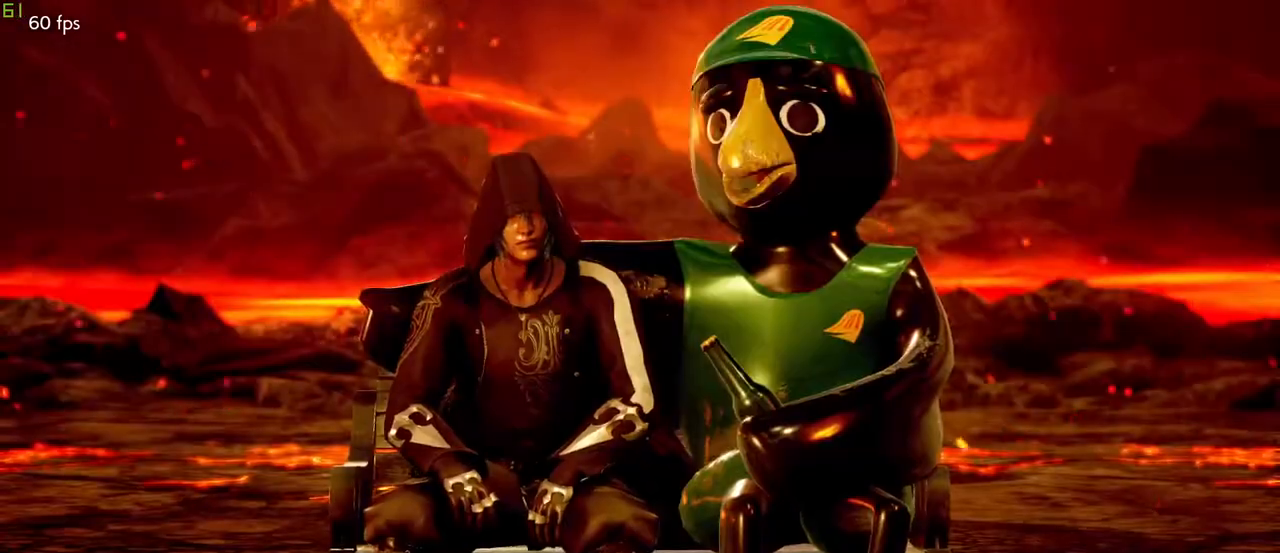
Gameplay with a controller (arcade stick); each line is a JSON object with the inputs held at the frame after it. "events" lists button and stick changes between this image and that frame as [ms after this image, input, new state], when the widget could be followed in between. Not read: L3 R3.
{"buttons": ["R2"], "left_stick": "center", "events": [[450, "R2", "down"]]}
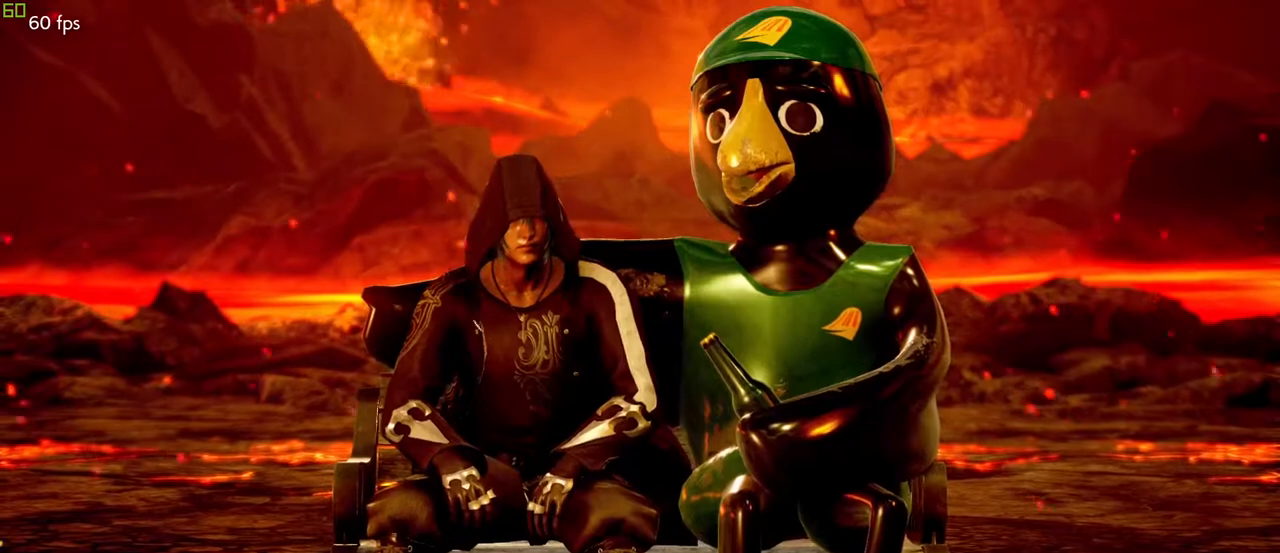
{"buttons": [], "left_stick": "center", "events": [[167, "R2", "up"]]}
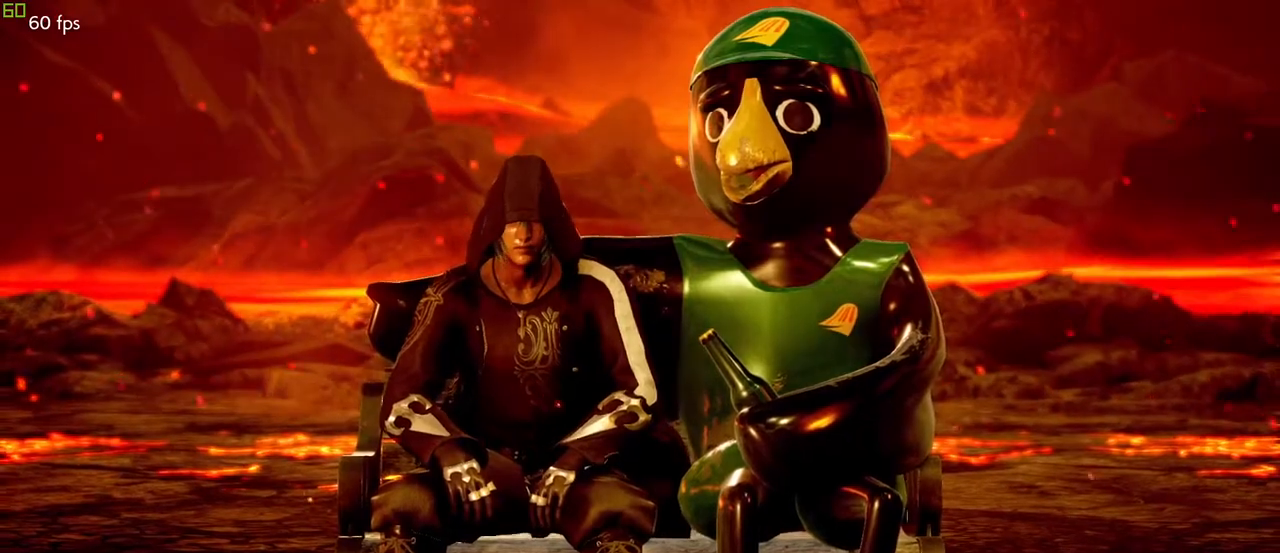
{"buttons": [], "left_stick": "center", "events": []}
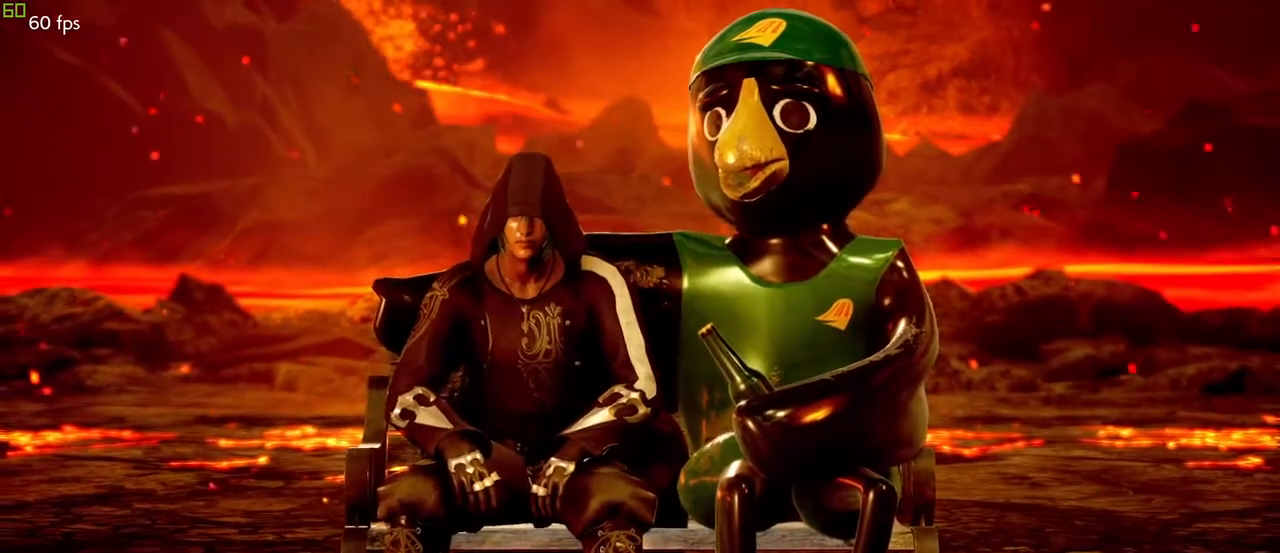
{"buttons": [], "left_stick": "center", "events": []}
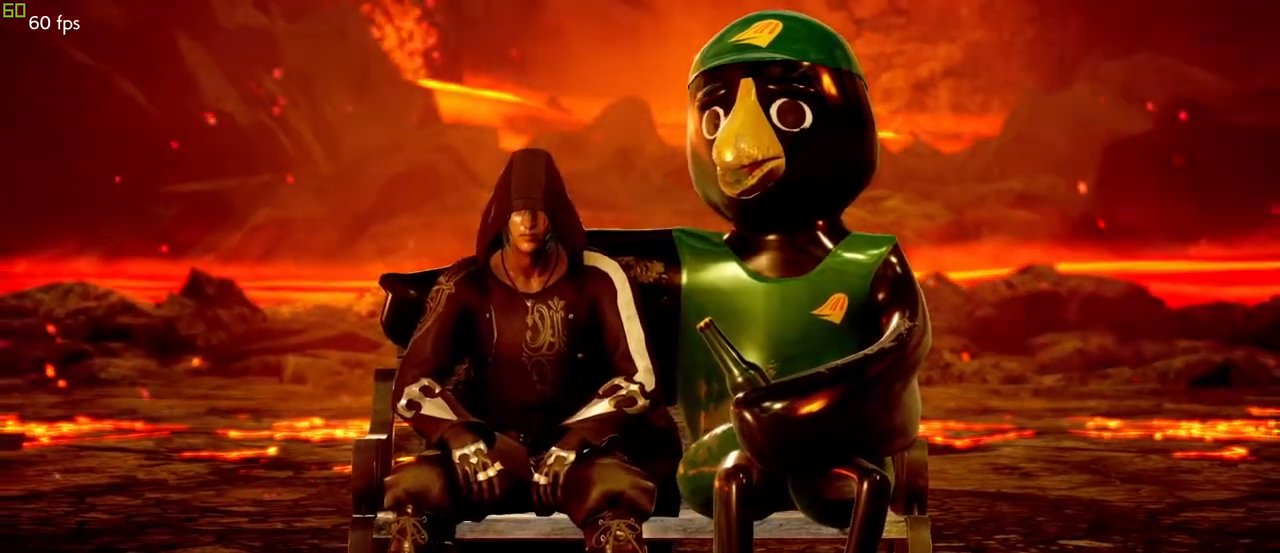
{"buttons": [], "left_stick": "center", "events": []}
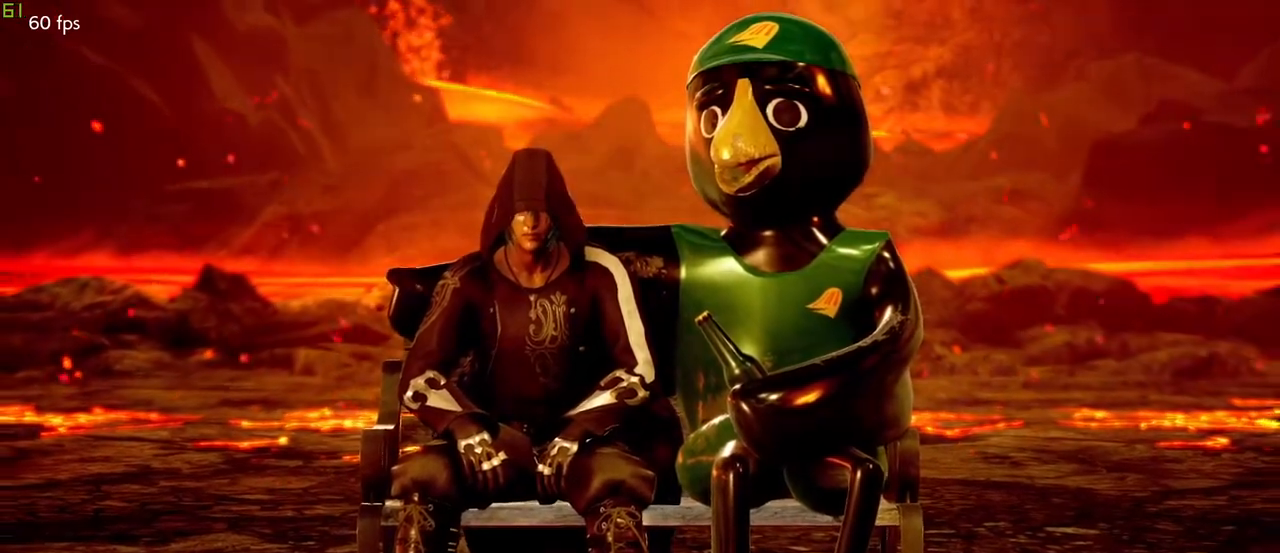
{"buttons": ["CROSS"], "left_stick": "center", "events": [[500, "CROSS", "down"]]}
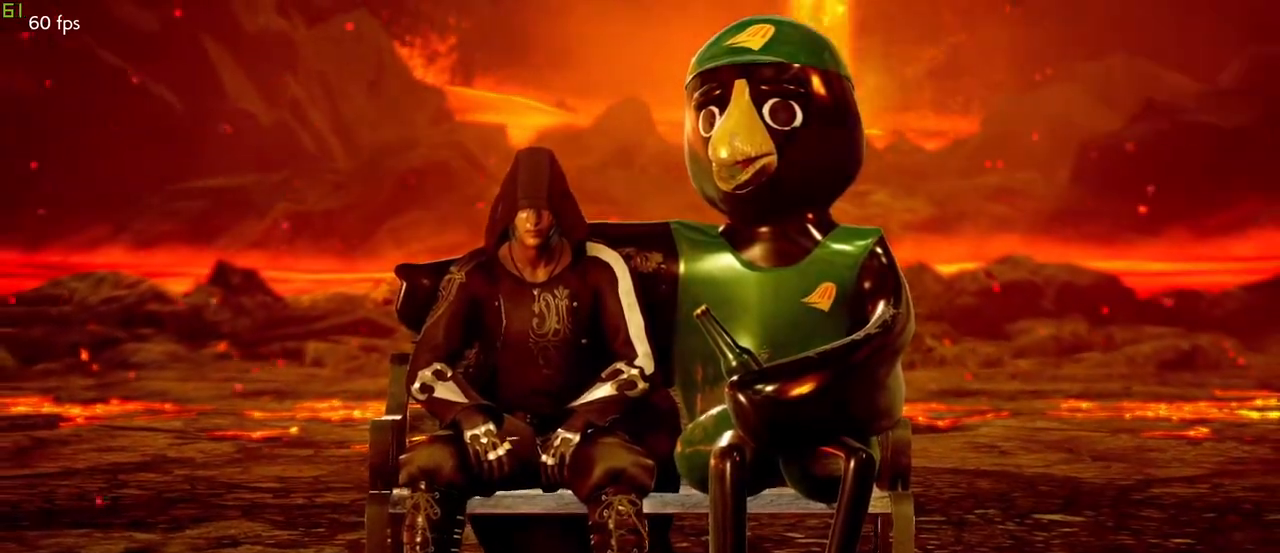
{"buttons": [], "left_stick": "center", "events": [[100, "CROSS", "up"], [283, "CROSS", "down"], [400, "CROSS", "up"]]}